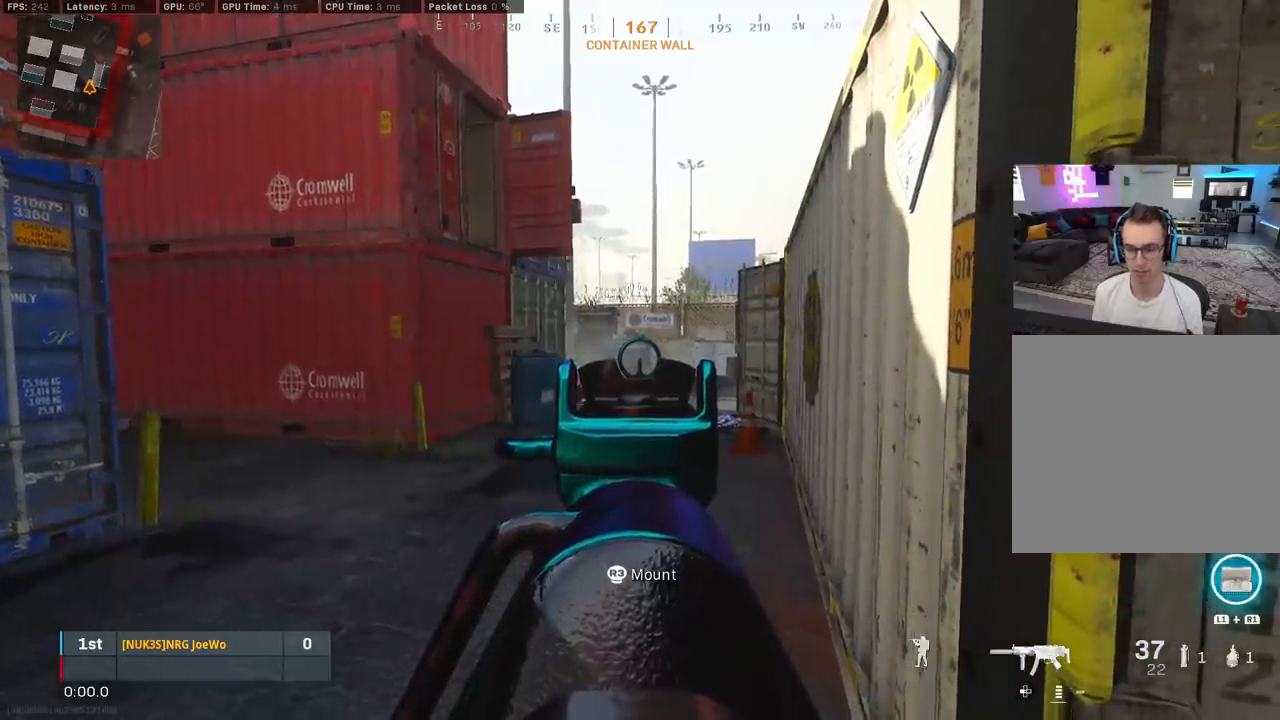
Gameplay with a controller (PlayStation layout); each line is a JSON object with the inputs held at the frame after it. "events" lists button and stick changes between this image and that frame as [ms after this image, input, new state], when the widget could be followed in between.
{"buttons": ["L2"], "left_stick": "center", "right_stick": "center", "events": []}
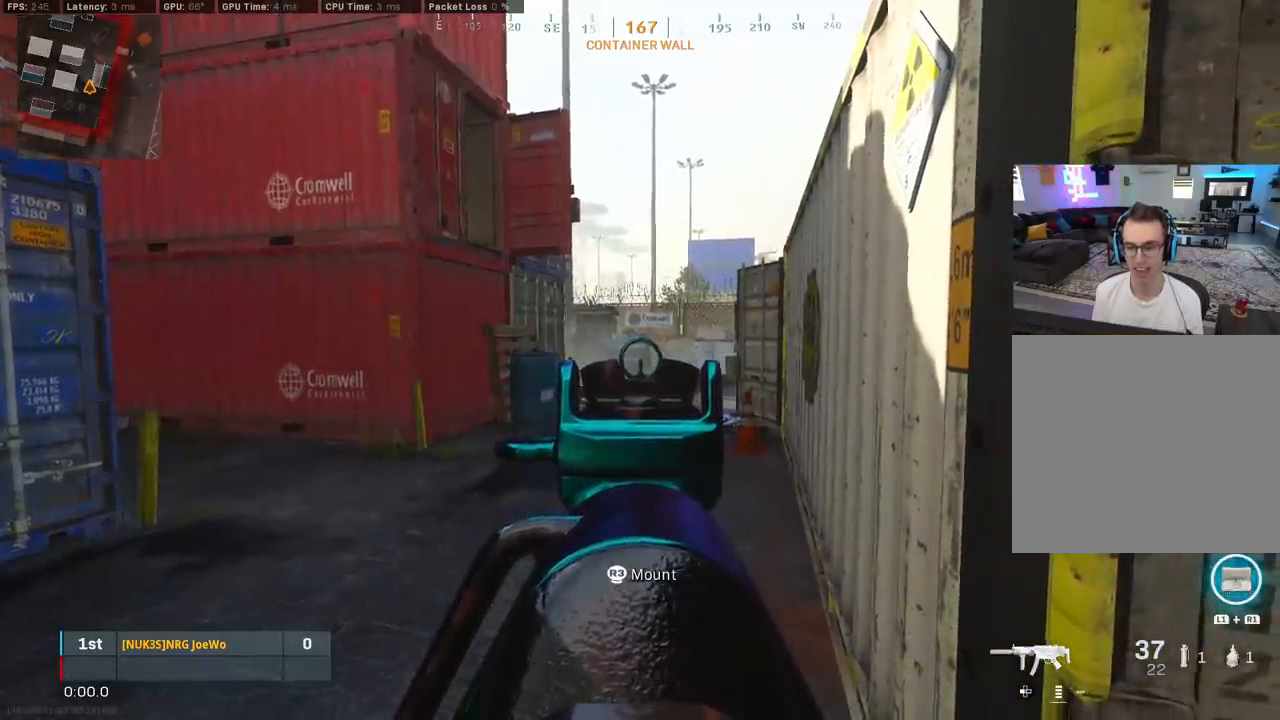
{"buttons": ["L2"], "left_stick": "center", "right_stick": "down"}
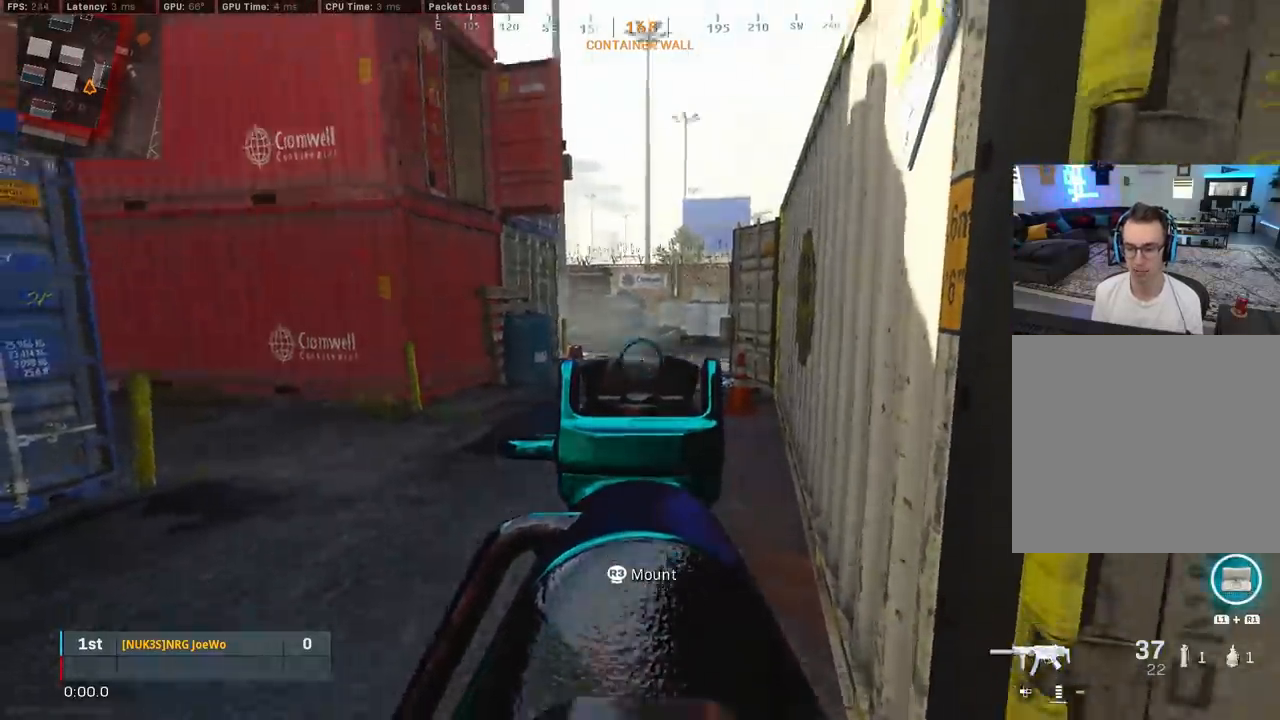
{"buttons": ["L2"], "left_stick": "center", "right_stick": "center", "events": [[100, "right_stick", "center"], [150, "right_stick", "up"], [367, "right_stick", "center"]]}
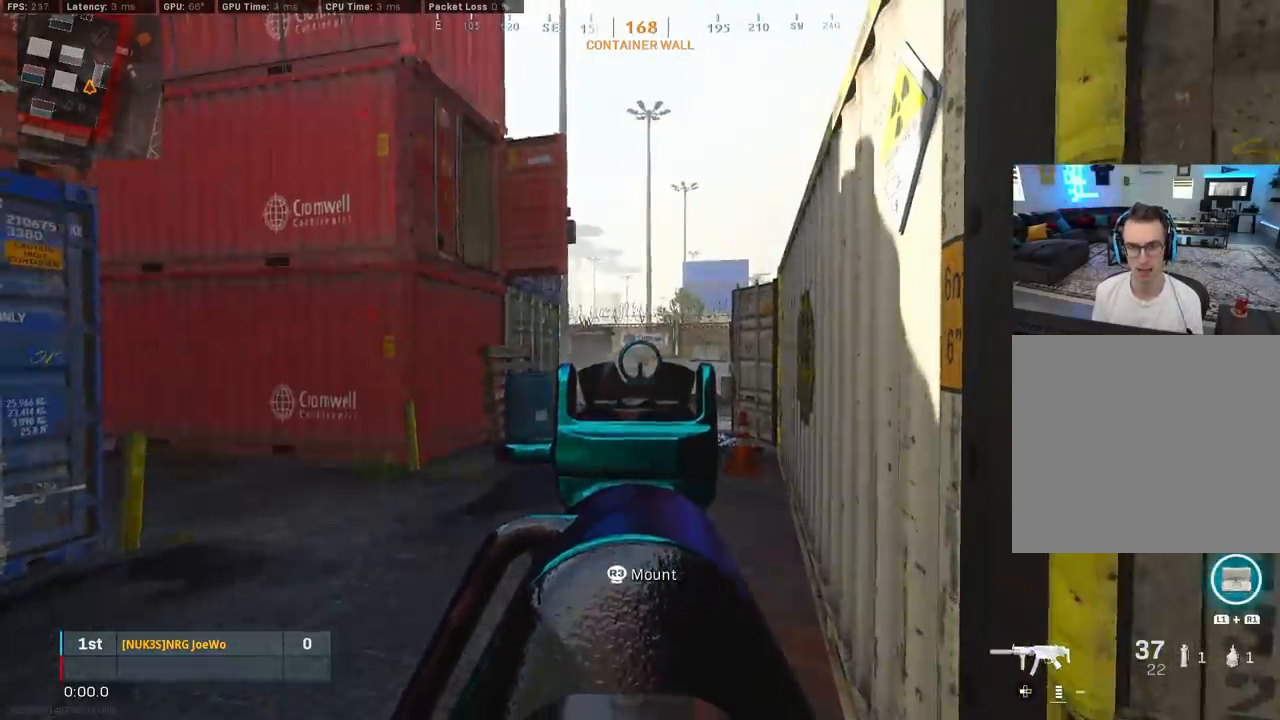
{"buttons": [], "left_stick": "right", "right_stick": "center", "events": [[300, "right_stick", "down"], [367, "L2", "up"], [383, "left_stick", "right"], [483, "right_stick", "center"]]}
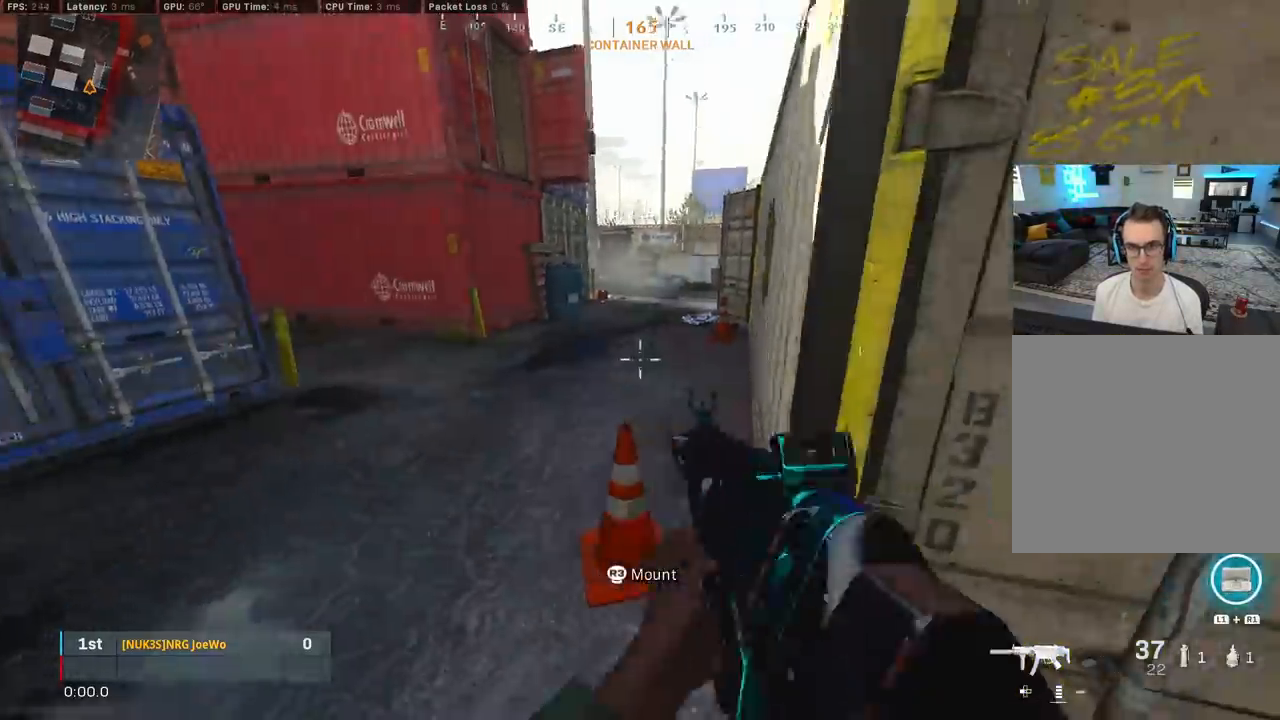
{"buttons": [], "left_stick": "center", "right_stick": "center", "events": [[150, "right_stick", "left"], [350, "right_stick", "up"], [383, "left_stick", "center"], [467, "right_stick", "center"]]}
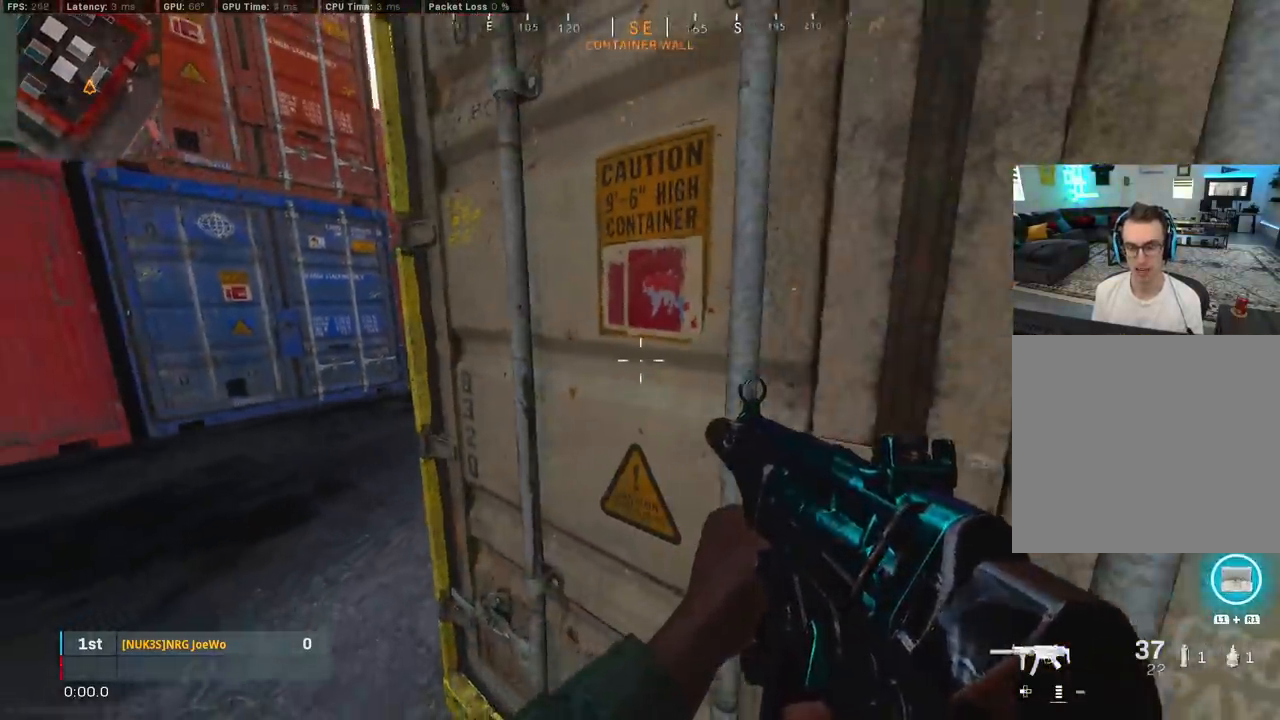
{"buttons": [], "left_stick": "left", "right_stick": "center", "events": [[483, "left_stick", "left"]]}
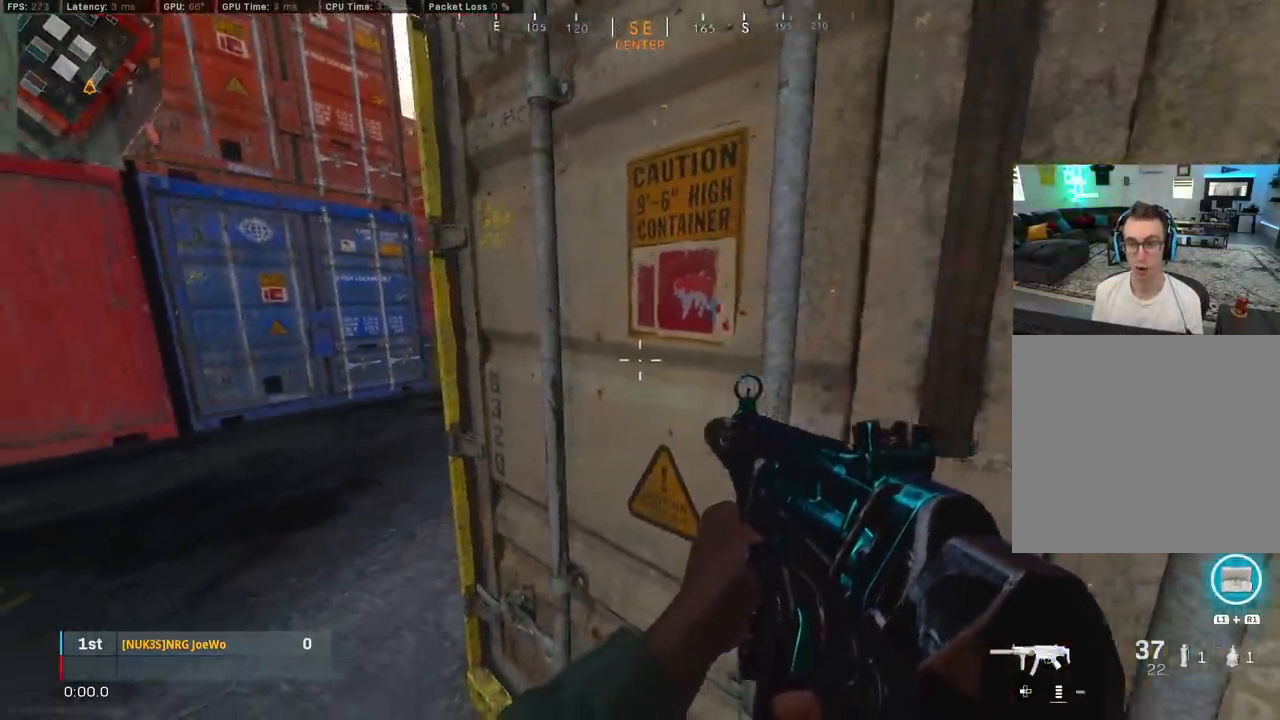
{"buttons": [], "left_stick": "right", "right_stick": "center", "events": [[83, "right_stick", "right"], [400, "left_stick", "center"], [400, "right_stick", "center"], [450, "left_stick", "right"]]}
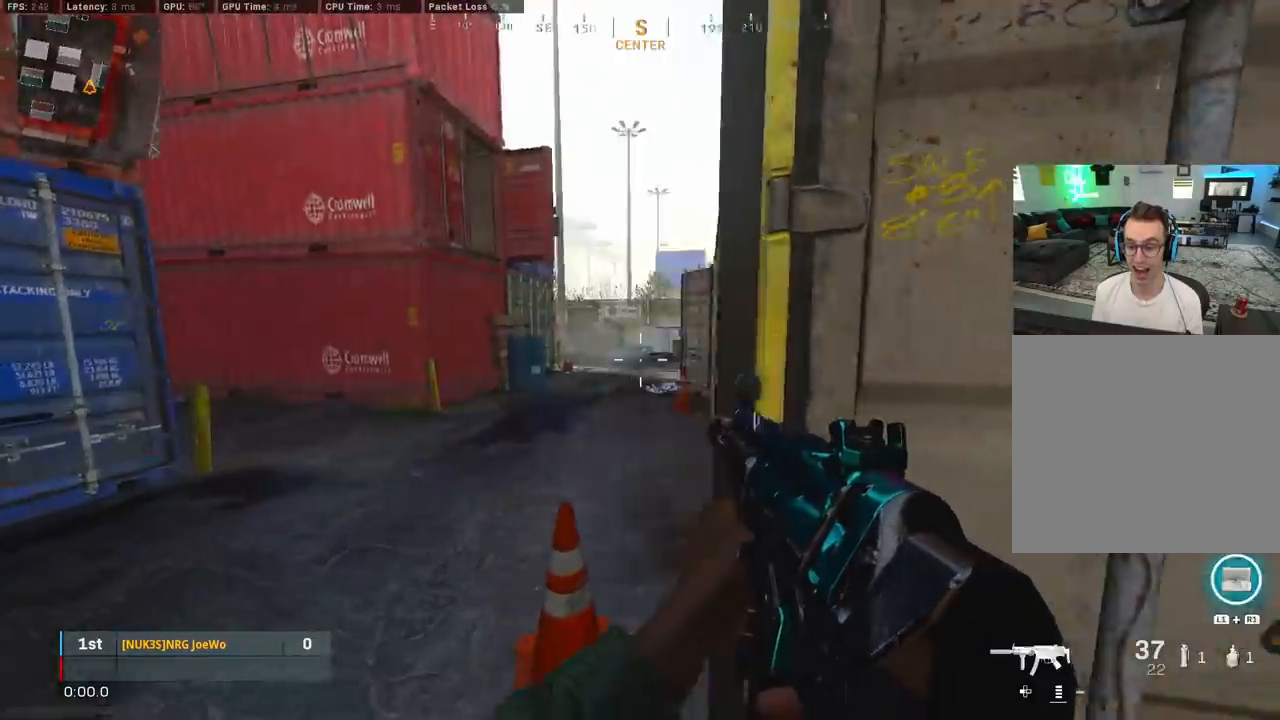
{"buttons": [], "left_stick": "center", "right_stick": "center", "events": [[233, "left_stick", "left"], [400, "TRIANGLE", "down"], [450, "left_stick", "center"], [483, "TRIANGLE", "up"]]}
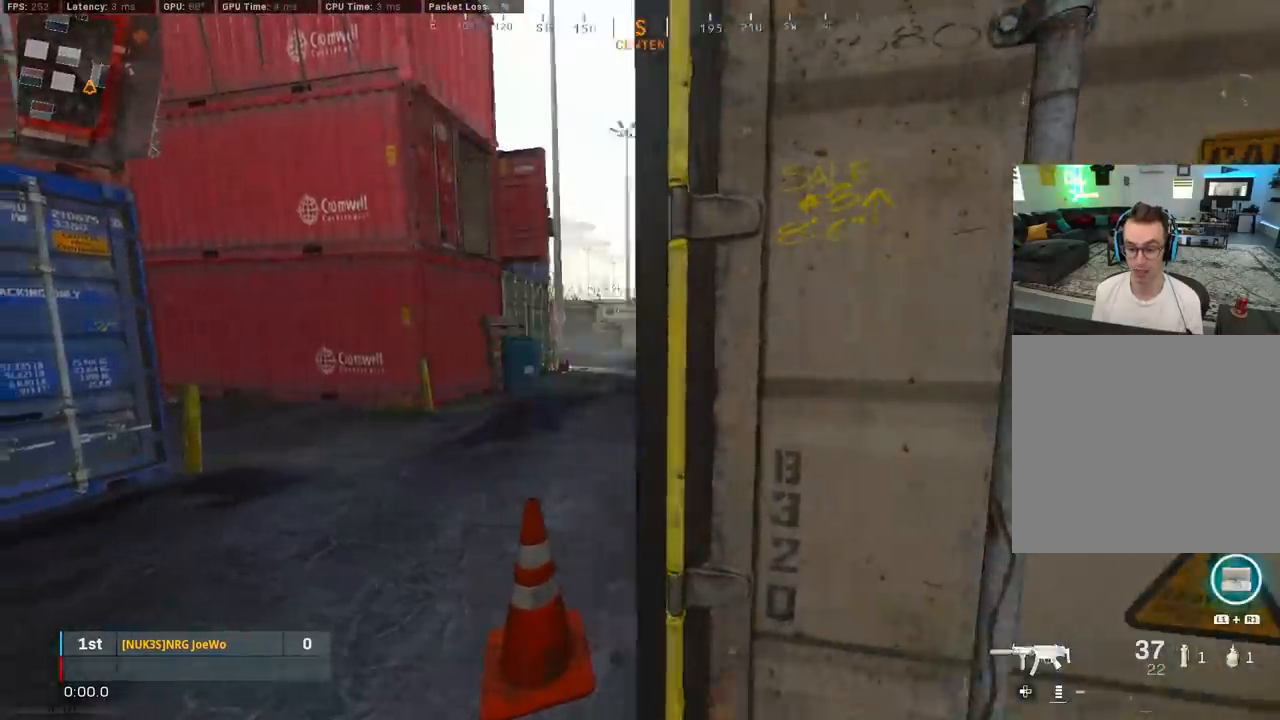
{"buttons": [], "left_stick": "right", "right_stick": "center", "events": [[17, "left_stick", "right"], [33, "TRIANGLE", "down"], [100, "TRIANGLE", "up"], [183, "left_stick", "left"], [200, "TRIANGLE", "down"], [267, "TRIANGLE", "up"], [333, "TRIANGLE", "down"], [383, "left_stick", "right"], [417, "TRIANGLE", "up"]]}
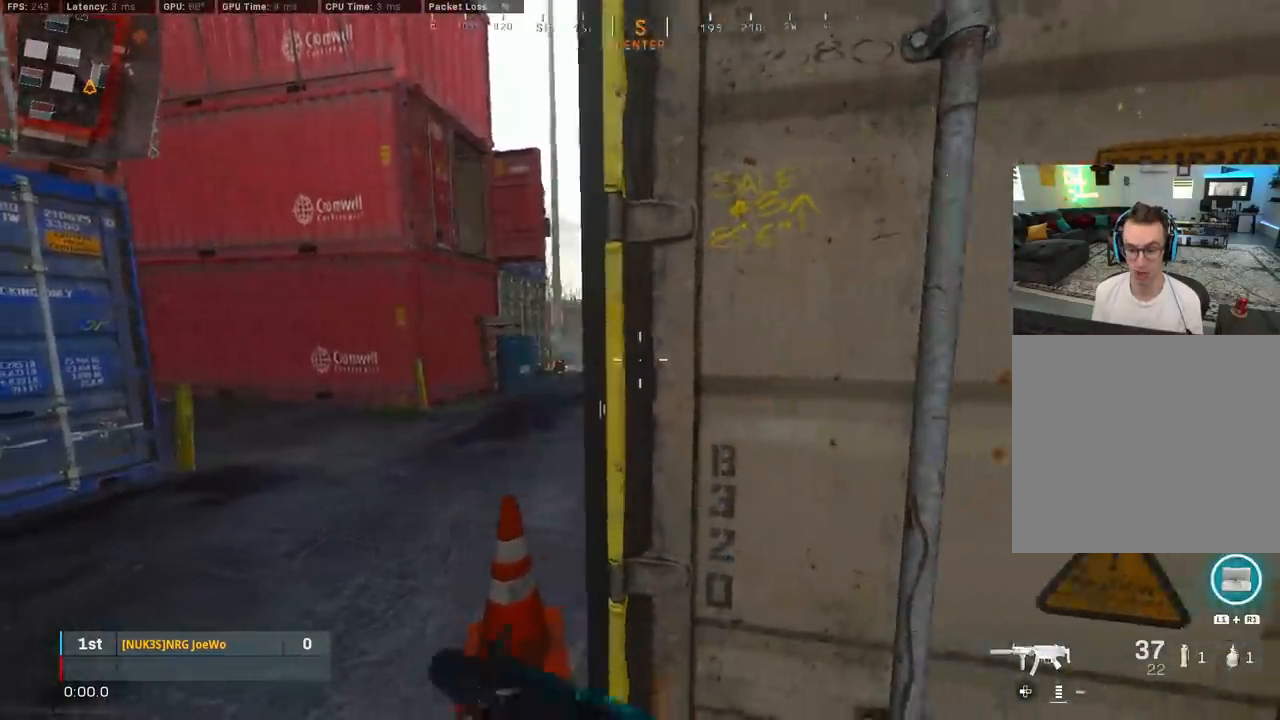
{"buttons": [], "left_stick": "left", "right_stick": "center", "events": [[133, "right_stick", "left"], [250, "left_stick", "center"], [267, "right_stick", "center"], [367, "left_stick", "left"]]}
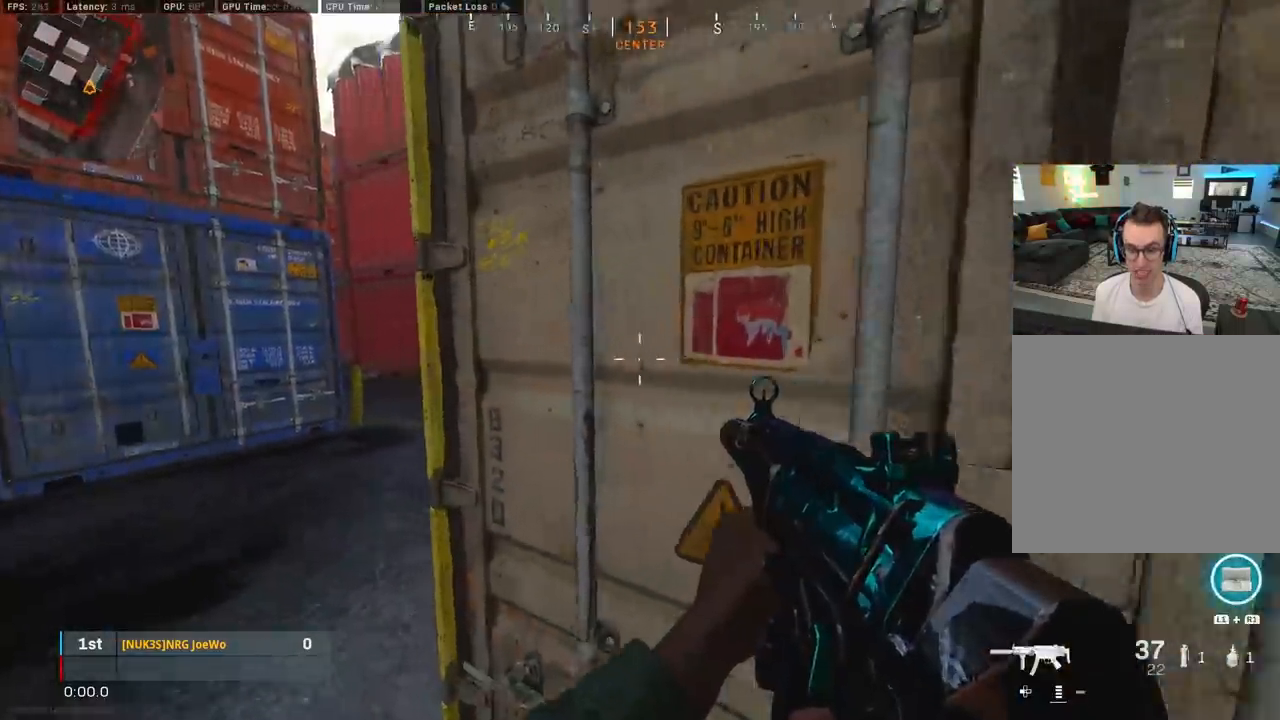
{"buttons": ["TRIANGLE"], "left_stick": "center", "right_stick": "center", "events": [[33, "right_stick", "right"], [150, "right_stick", "center"], [233, "left_stick", "center"], [300, "TRIANGLE", "down"], [383, "TRIANGLE", "up"], [383, "left_stick", "right"], [433, "TRIANGLE", "down"], [467, "left_stick", "center"]]}
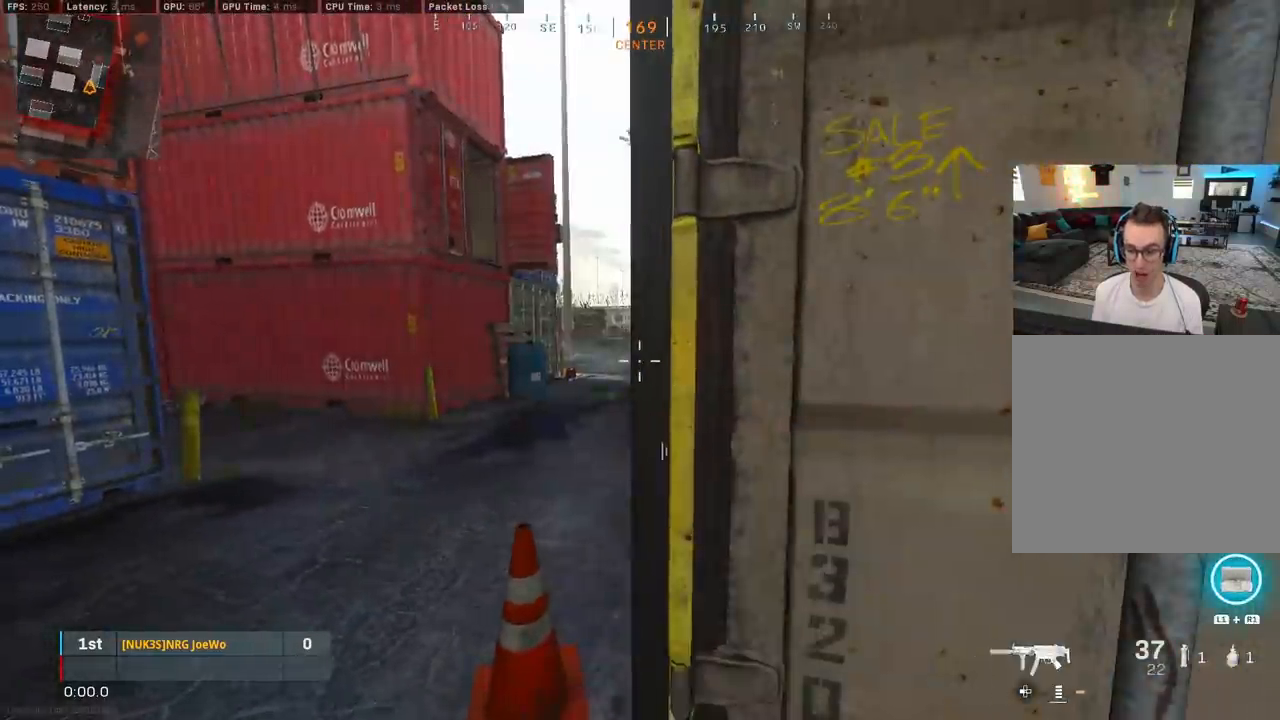
{"buttons": [], "left_stick": "center", "right_stick": "center", "events": [[17, "TRIANGLE", "up"]]}
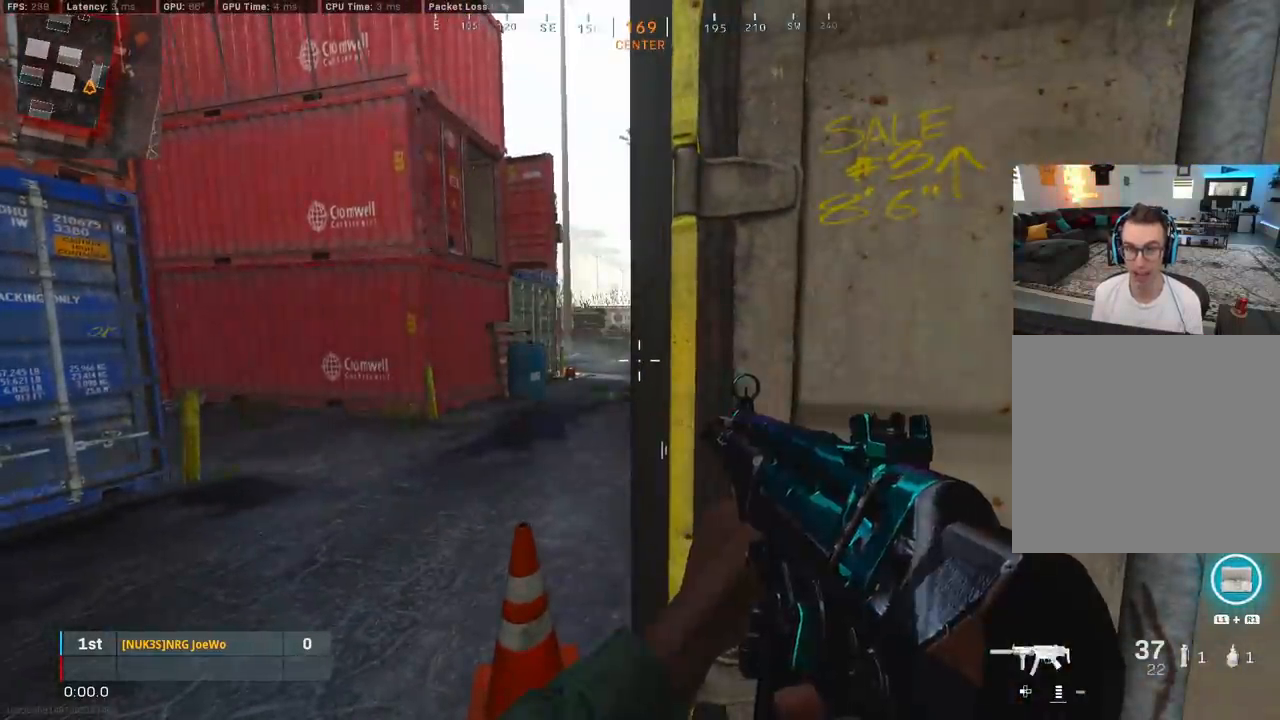
{"buttons": [], "left_stick": "center", "right_stick": "center", "events": []}
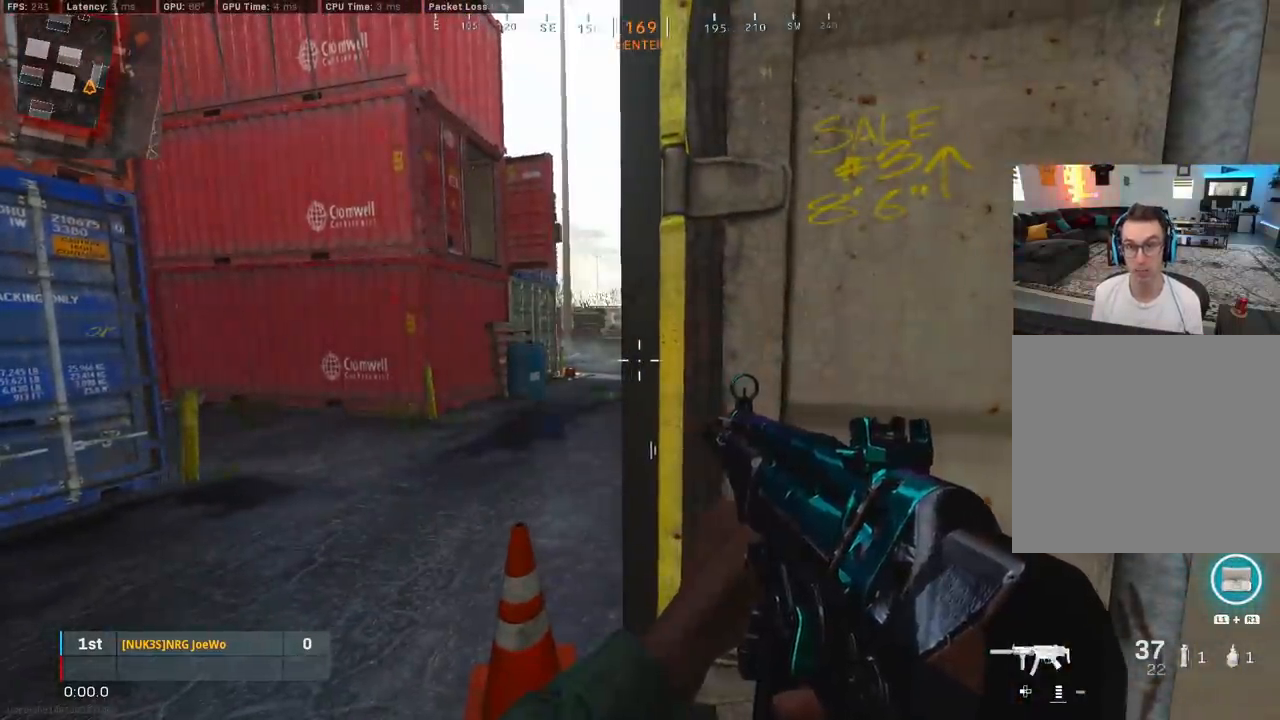
{"buttons": [], "left_stick": "center", "right_stick": "center", "events": []}
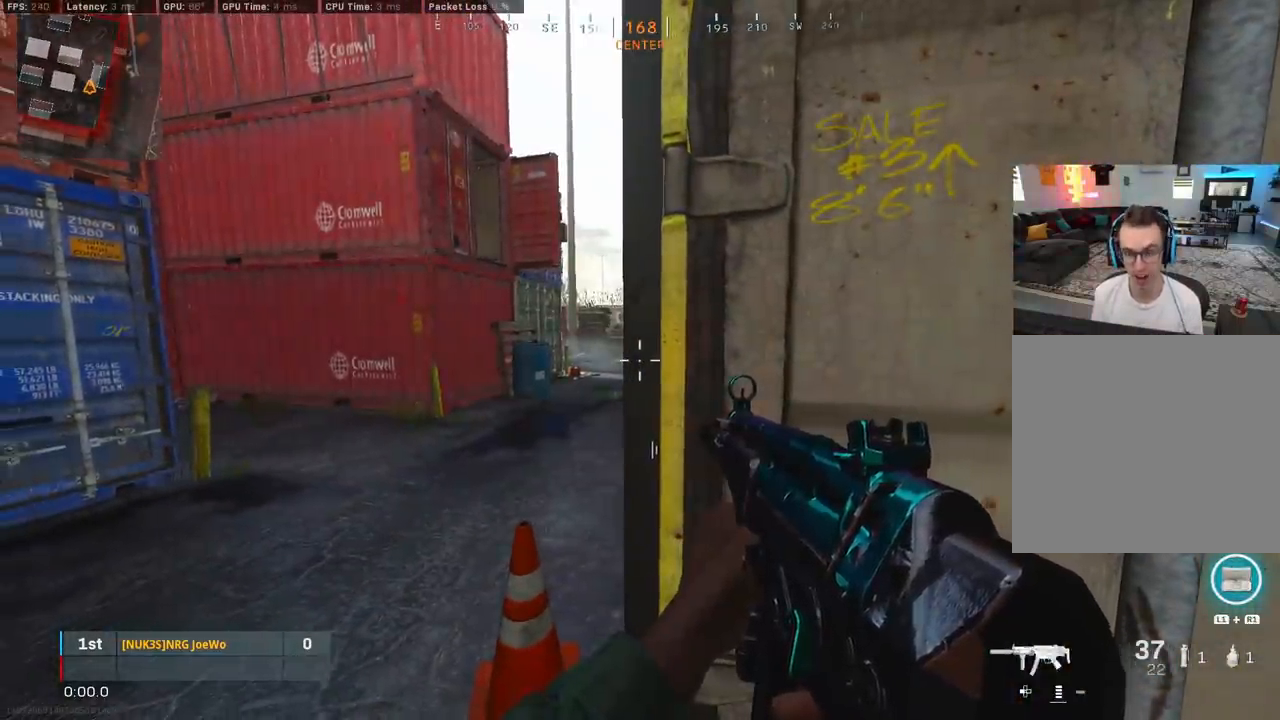
{"buttons": [], "left_stick": "right", "right_stick": "center", "events": [[317, "left_stick", "right"]]}
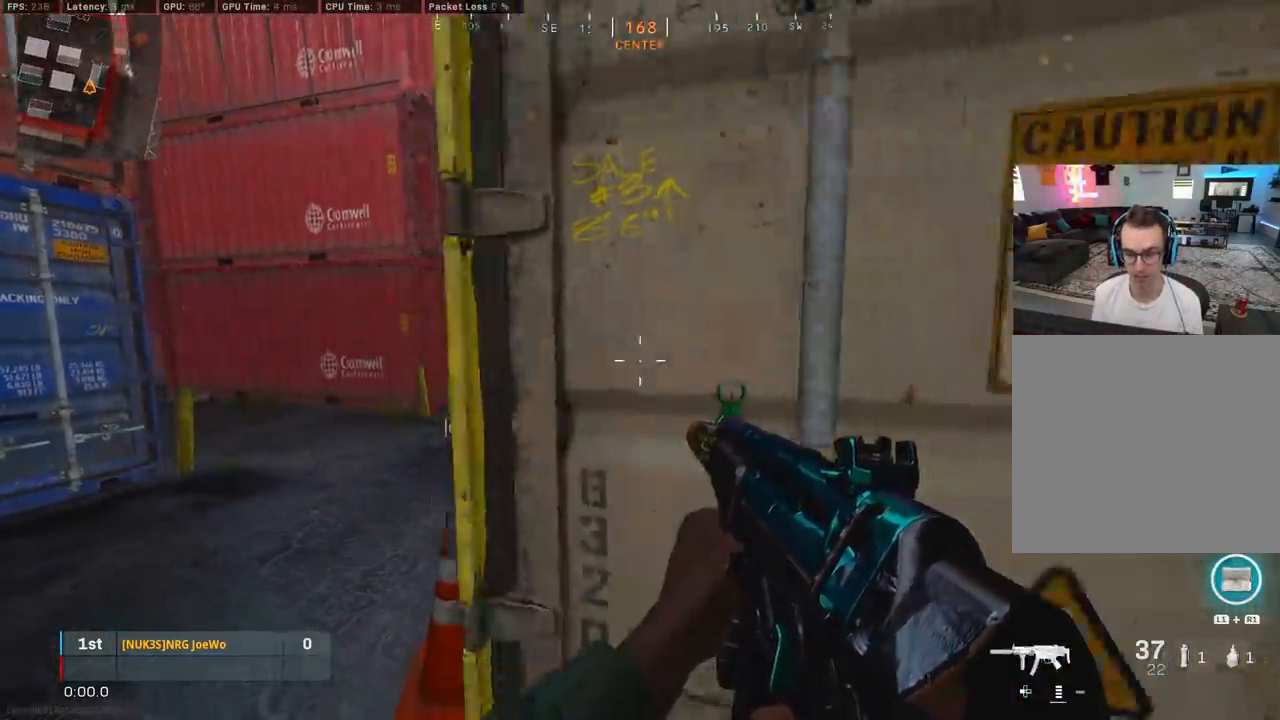
{"buttons": [], "left_stick": "down-right", "right_stick": "left", "events": [[300, "right_stick", "left"], [400, "left_stick", "down-right"]]}
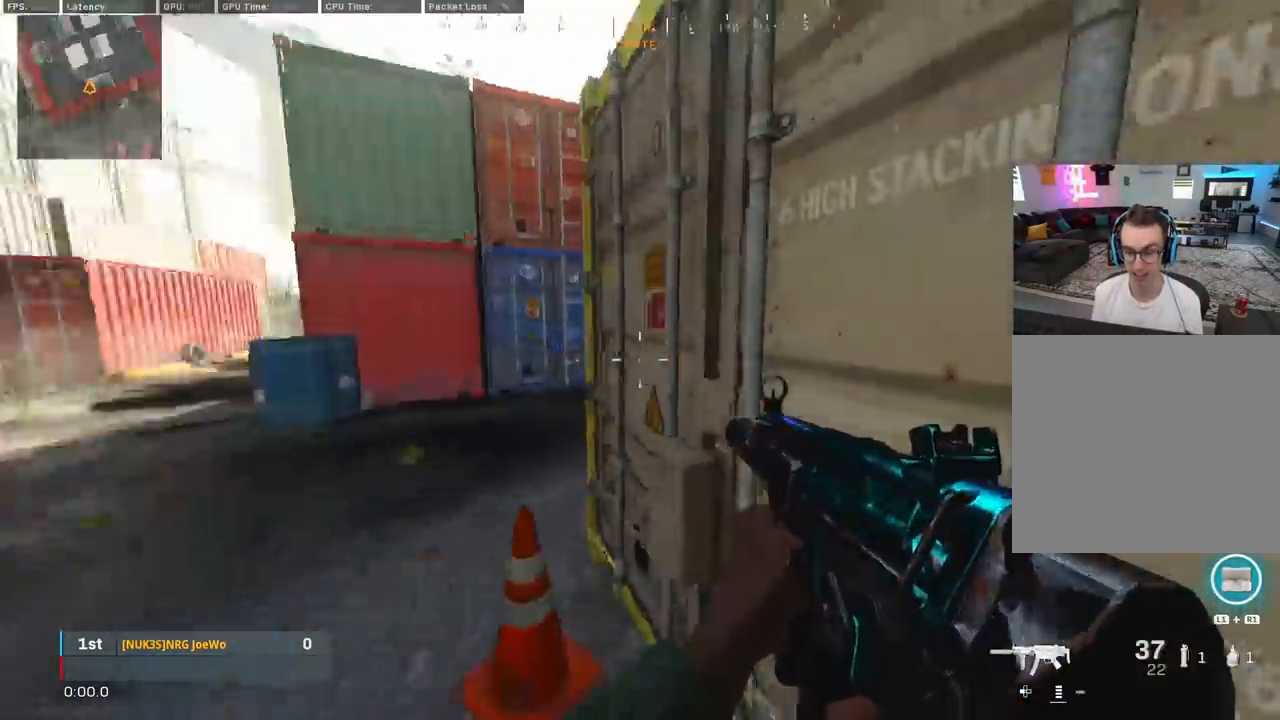
{"buttons": [], "left_stick": "down-right", "right_stick": "left", "events": [[117, "right_stick", "center"], [283, "right_stick", "left"]]}
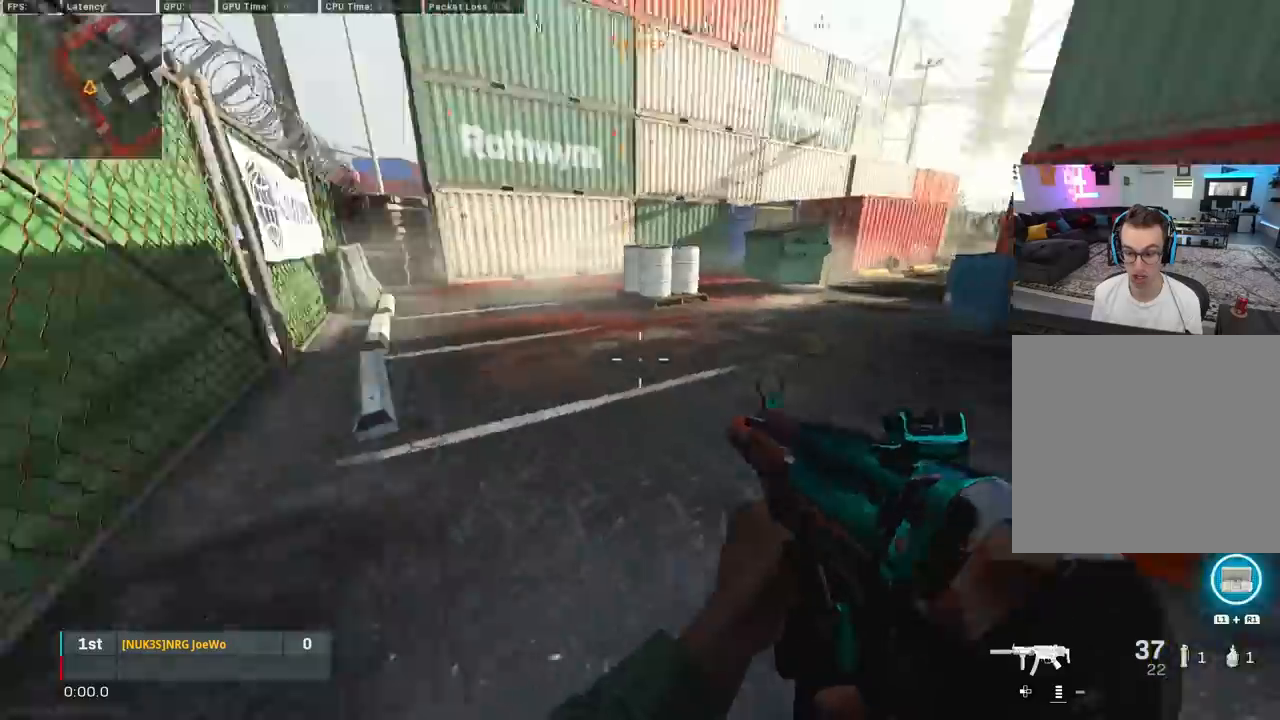
{"buttons": [], "left_stick": "down-left", "right_stick": "right", "events": [[67, "left_stick", "center"], [183, "right_stick", "center"], [267, "right_stick", "right"], [450, "left_stick", "down-left"]]}
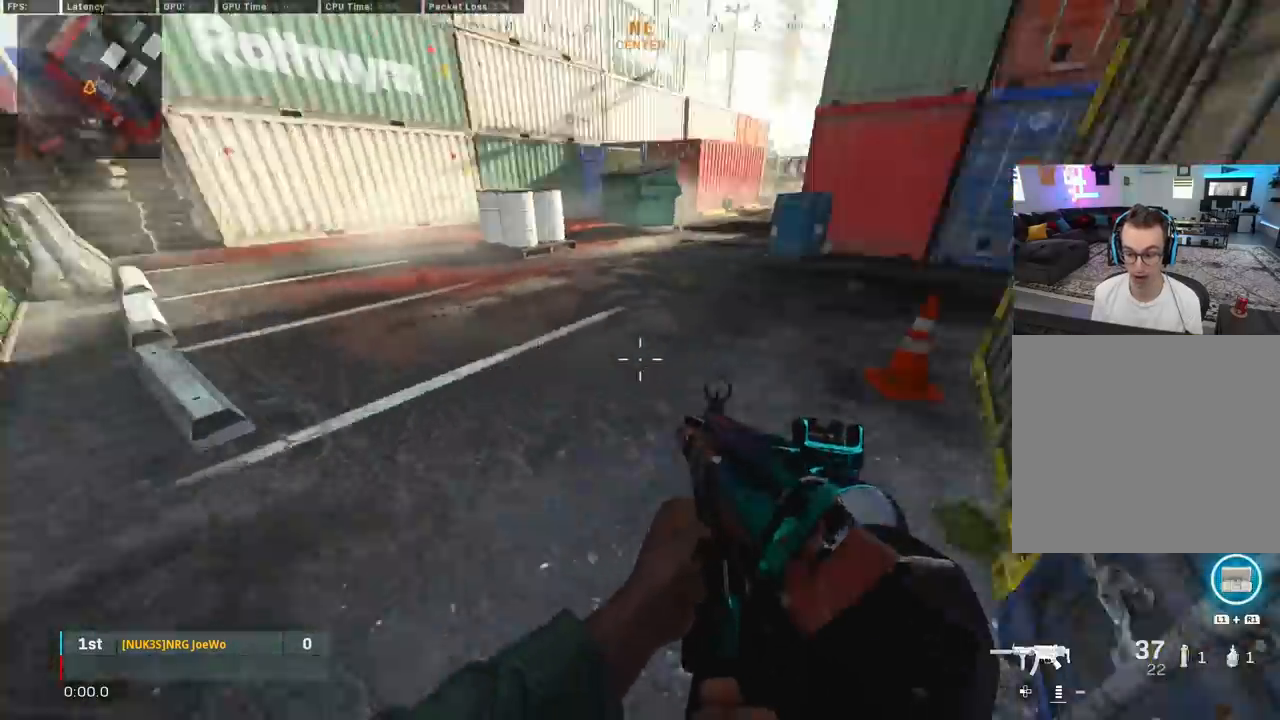
{"buttons": [], "left_stick": "center", "right_stick": "right", "events": [[50, "left_stick", "center"], [133, "right_stick", "left"], [500, "right_stick", "right"]]}
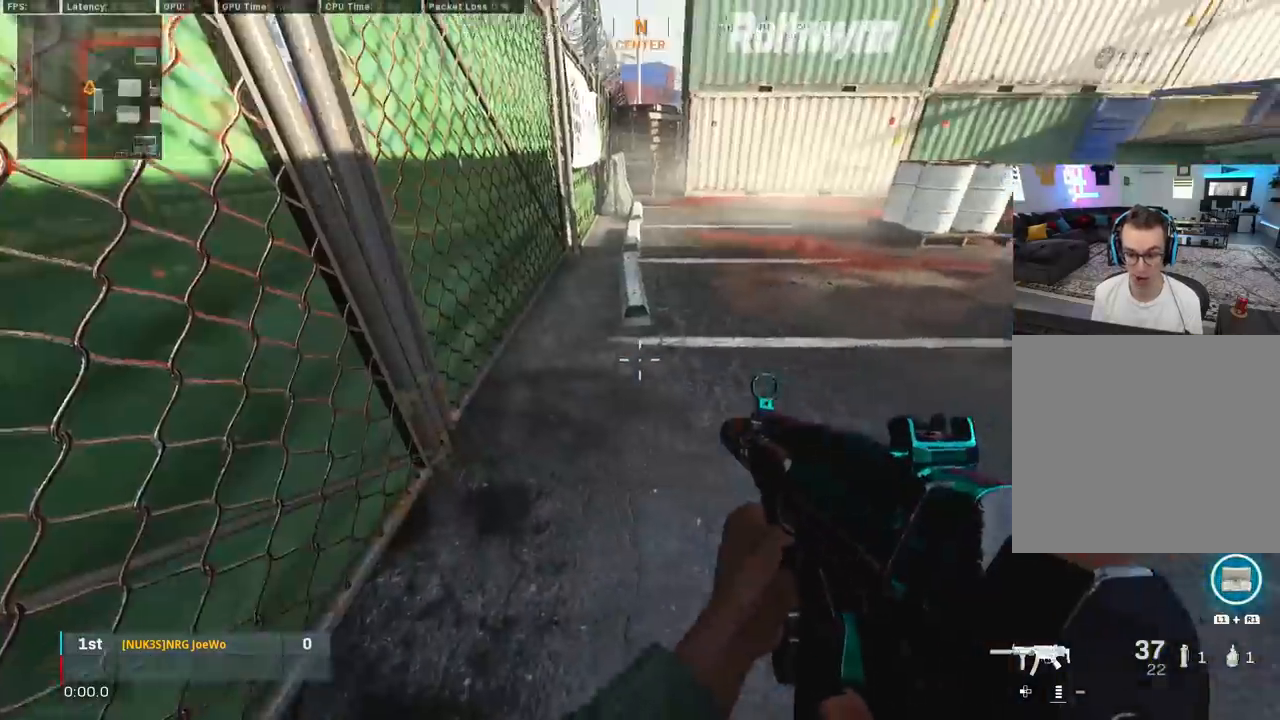
{"buttons": [], "left_stick": "center", "right_stick": "left", "events": [[150, "left_stick", "left"], [333, "right_stick", "left"], [383, "left_stick", "center"]]}
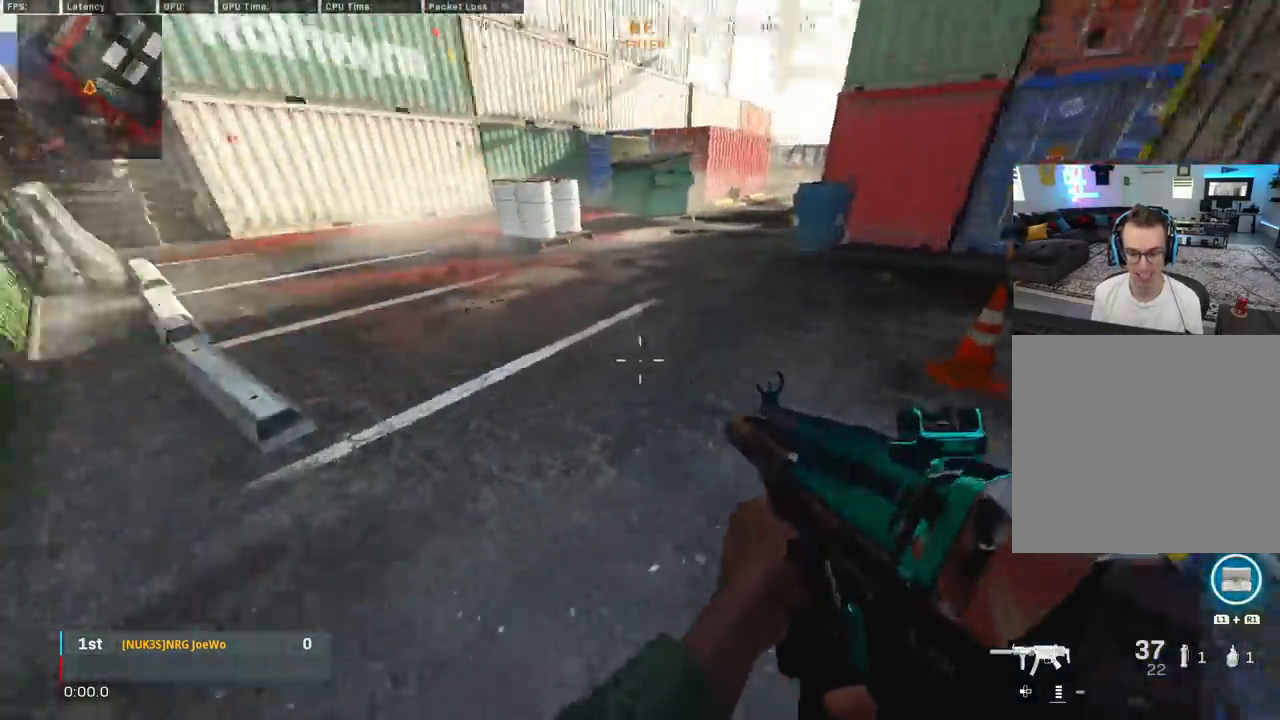
{"buttons": [], "left_stick": "center", "right_stick": "center", "events": [[150, "right_stick", "up"], [250, "right_stick", "right"], [483, "right_stick", "center"]]}
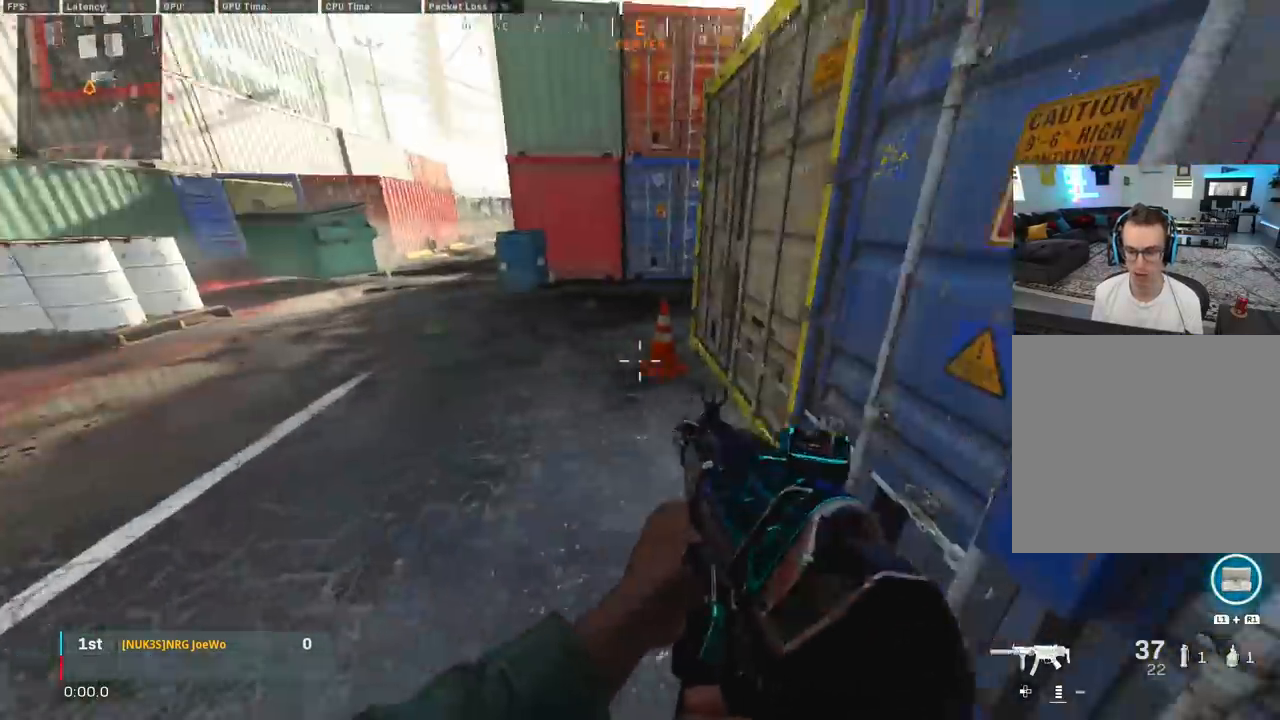
{"buttons": [], "left_stick": "center", "right_stick": "center", "events": [[33, "right_stick", "left"], [267, "right_stick", "center"]]}